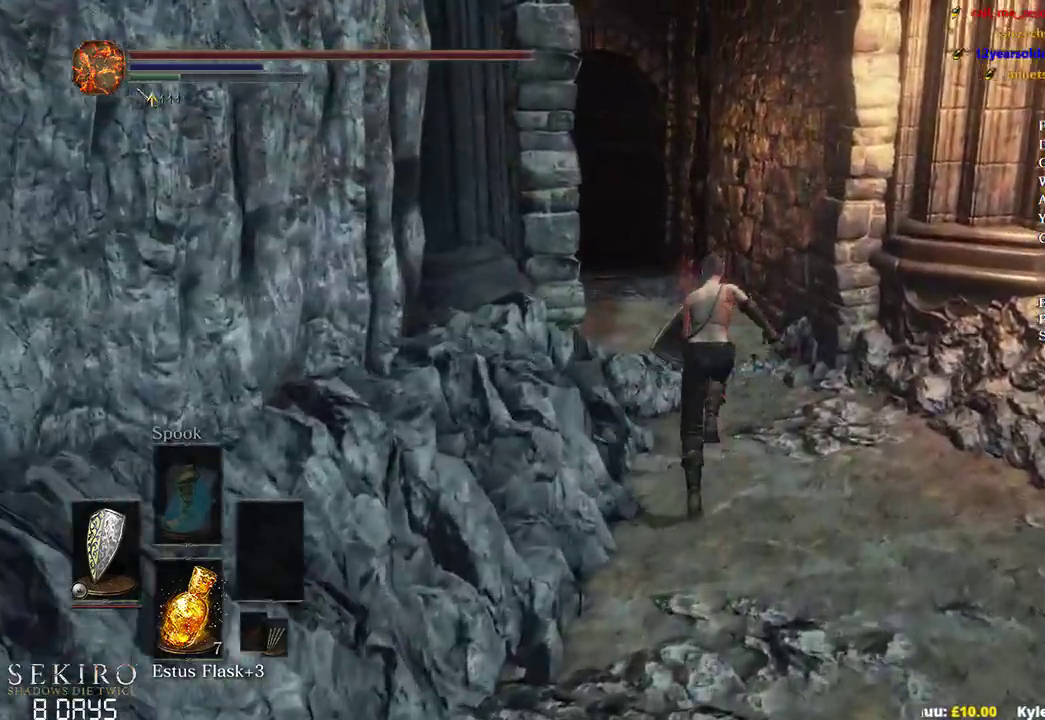
Gameplay with a controller (Xbox layout); each line is a JSON object with the inputs held at the frame after it. "events" lists button and stick changes between this image and that frame as [ms after this image, input, new state], when the widget could be followed in between. Not read: START.
{"buttons": ["B"], "left_stick": "up", "right_stick": "down", "events": [[500, "right_stick", "down"]]}
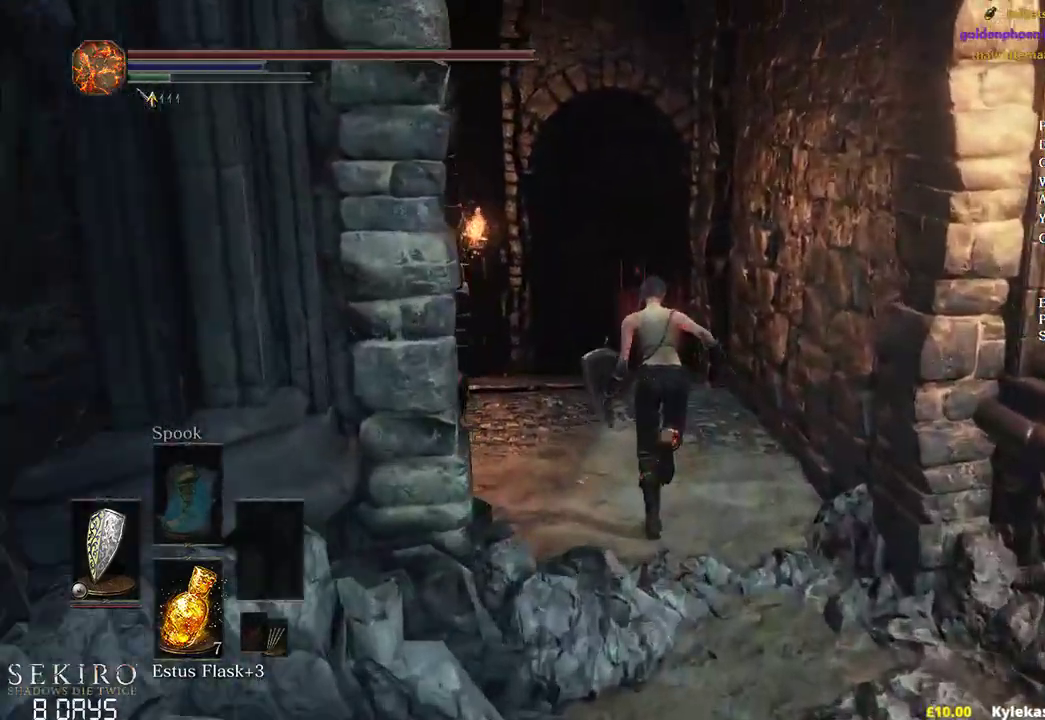
{"buttons": ["B"], "left_stick": "up", "right_stick": "down", "events": []}
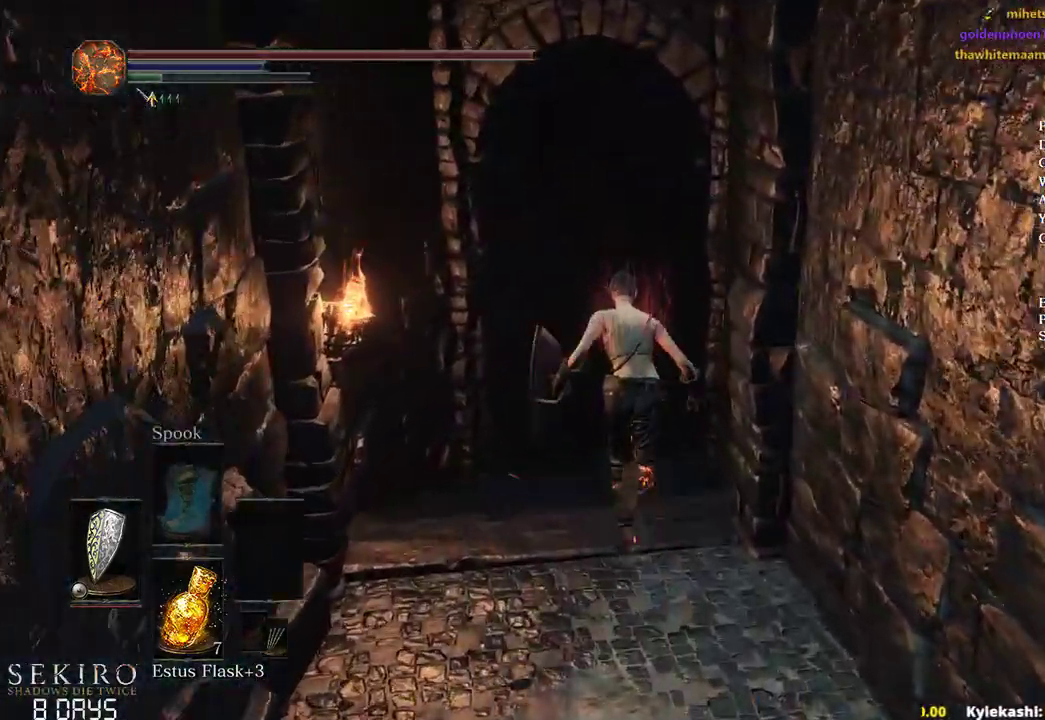
{"buttons": [], "left_stick": "up", "right_stick": "center", "events": [[100, "B", "up"], [283, "right_stick", "center"]]}
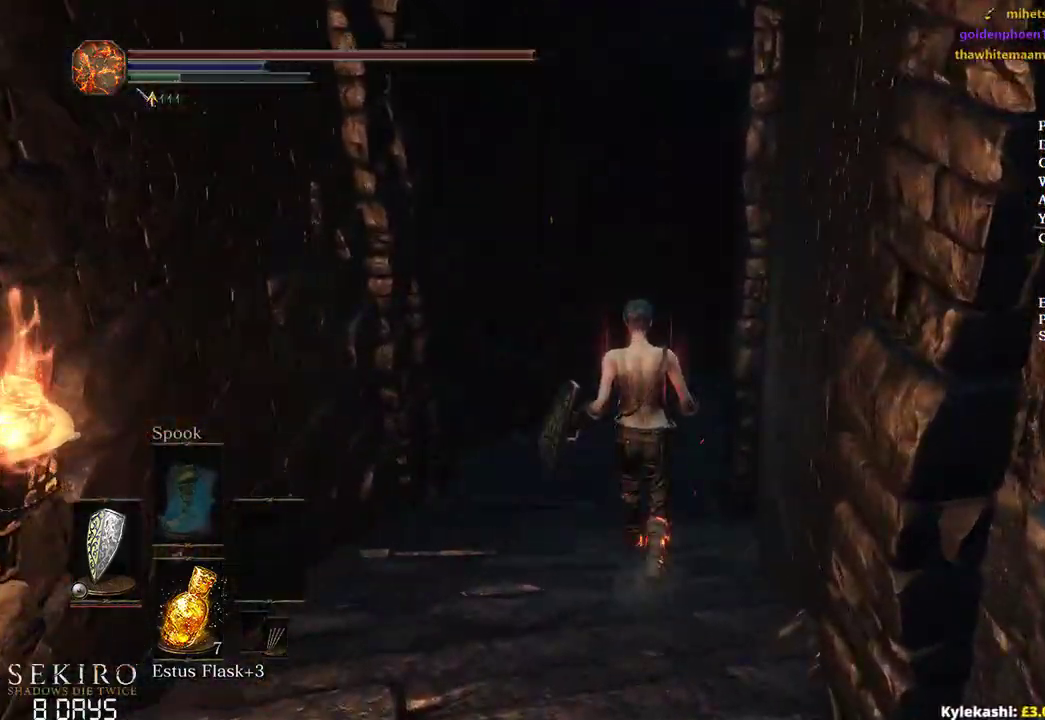
{"buttons": [], "left_stick": "up", "right_stick": "center", "events": []}
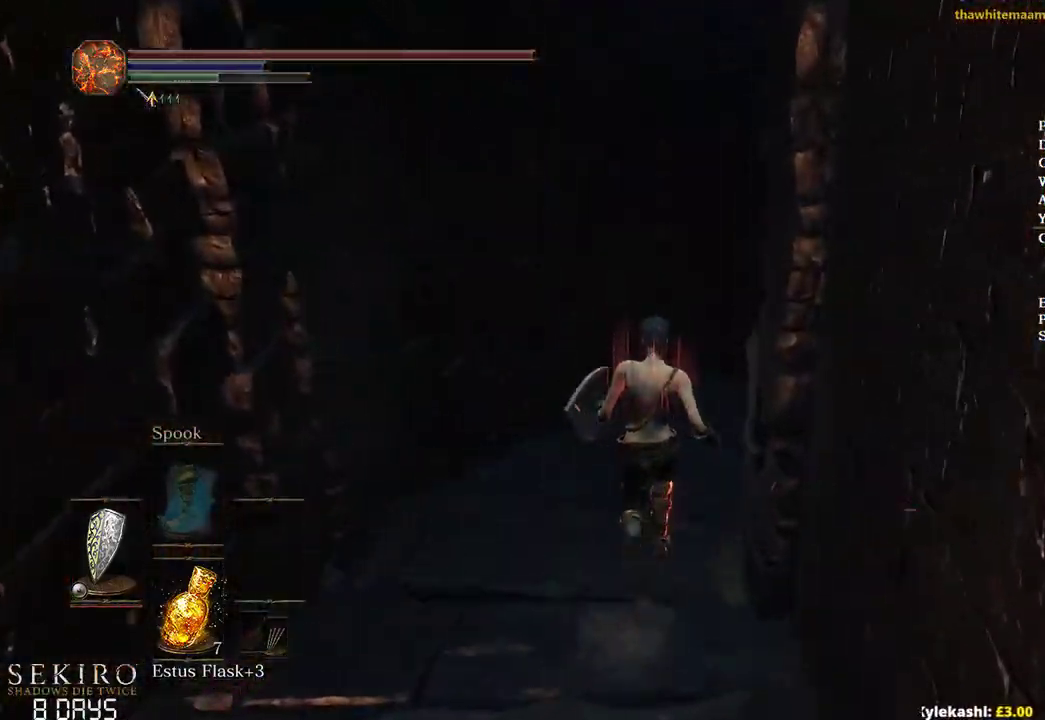
{"buttons": ["B"], "left_stick": "up", "right_stick": "center", "events": [[300, "B", "down"]]}
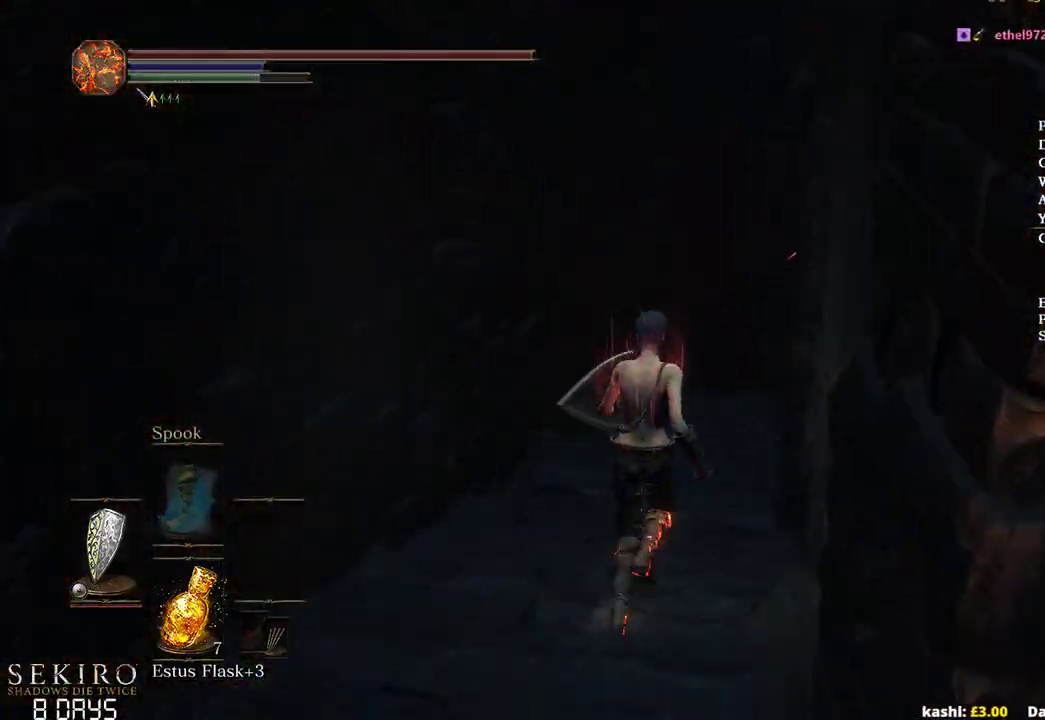
{"buttons": ["B"], "left_stick": "up", "right_stick": "down-right", "events": [[150, "right_stick", "right"], [283, "right_stick", "down-right"]]}
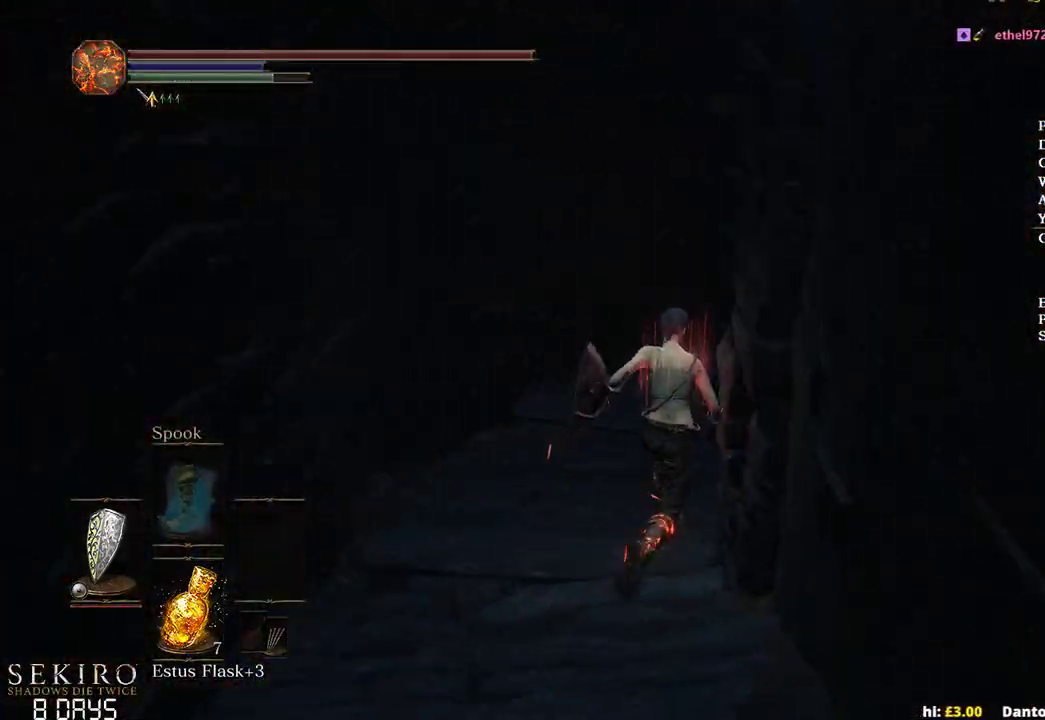
{"buttons": ["B"], "left_stick": "up", "right_stick": "down-right", "events": []}
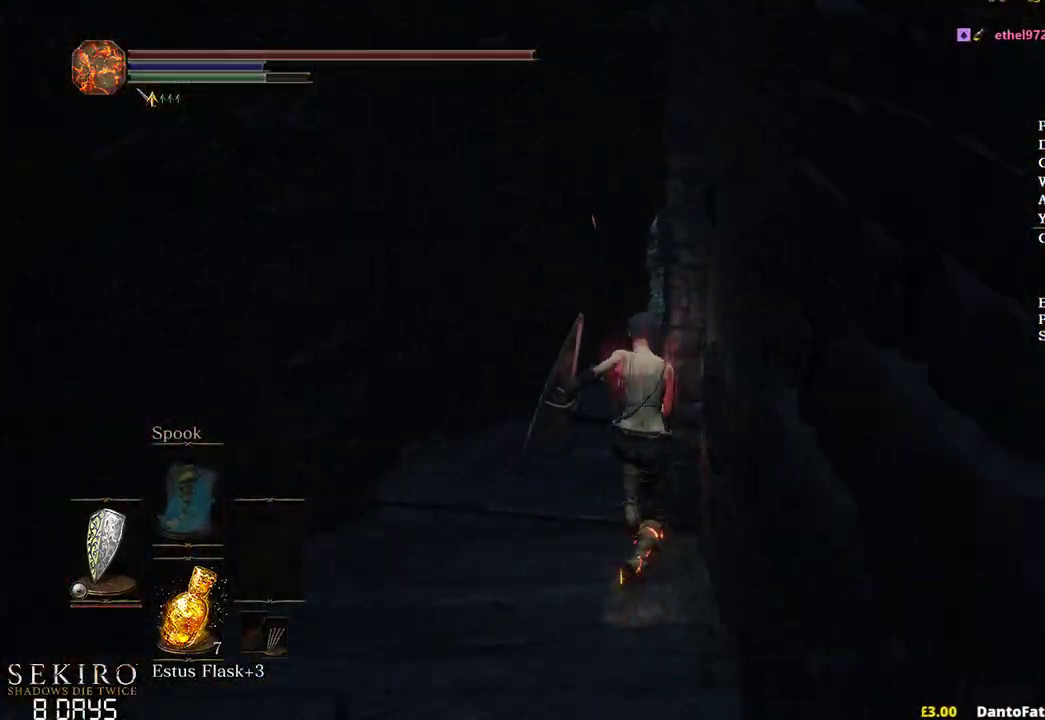
{"buttons": ["B"], "left_stick": "up", "right_stick": "center", "events": [[117, "right_stick", "down"], [317, "right_stick", "center"]]}
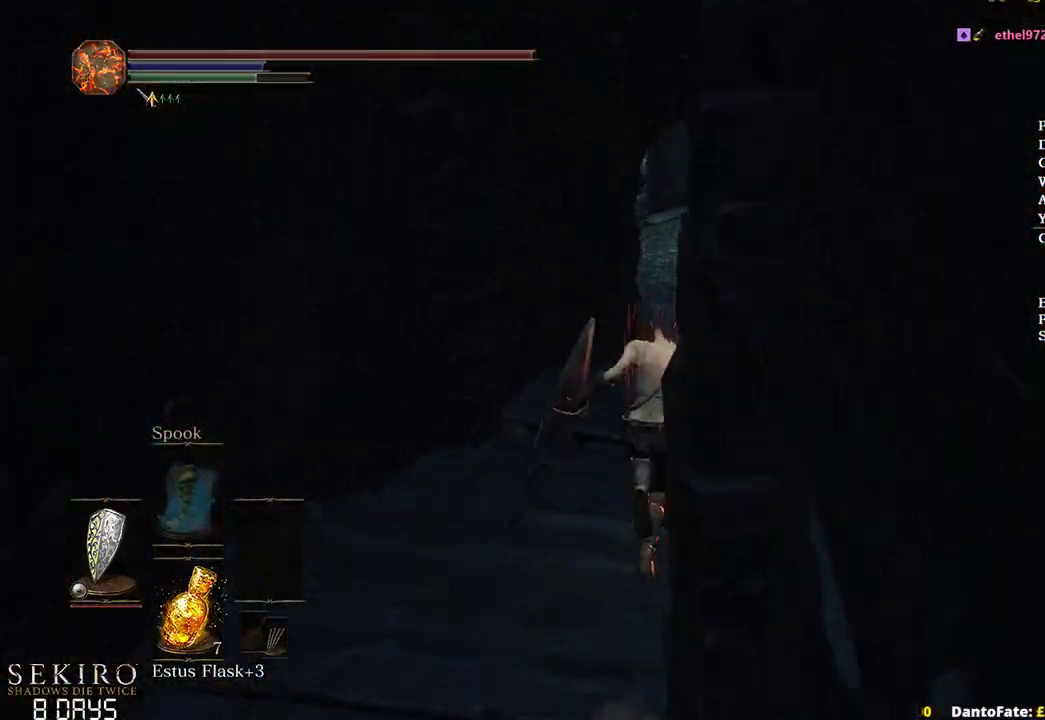
{"buttons": ["B"], "left_stick": "up", "right_stick": "center", "events": []}
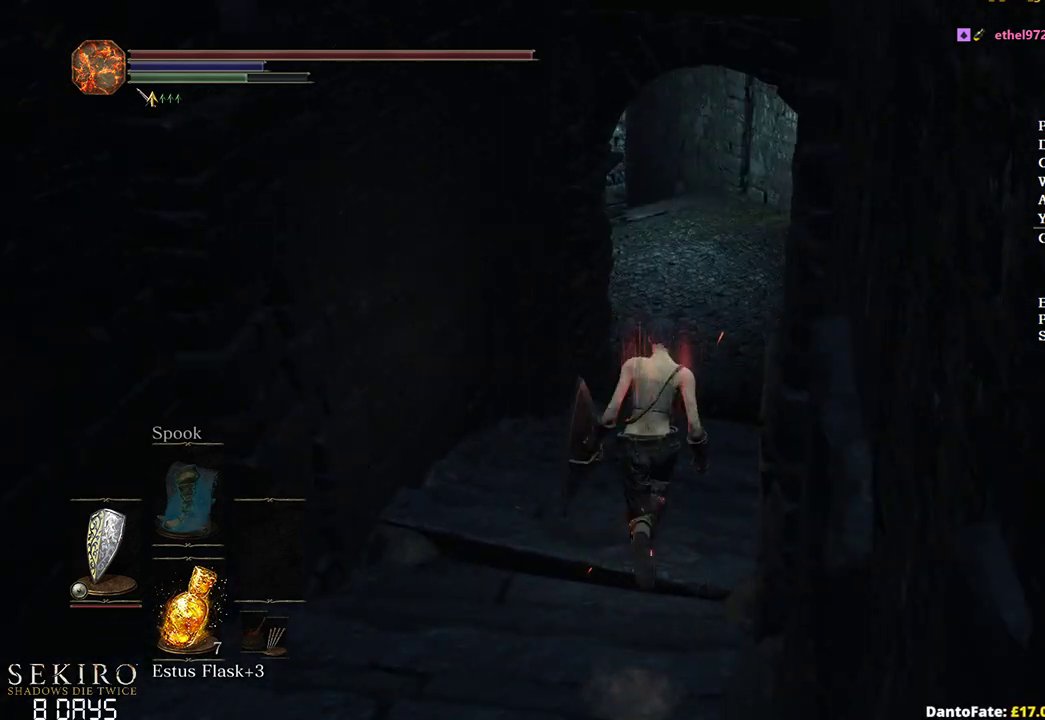
{"buttons": ["B"], "left_stick": "up", "right_stick": "left", "events": [[217, "right_stick", "left"]]}
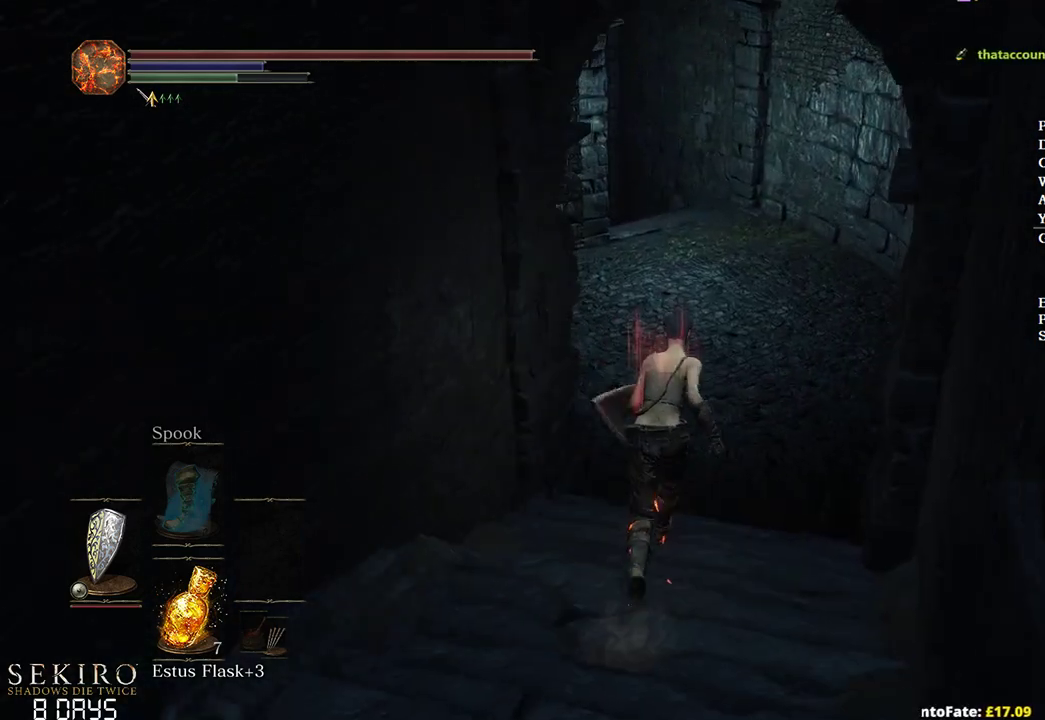
{"buttons": ["B"], "left_stick": "up", "right_stick": "left", "events": []}
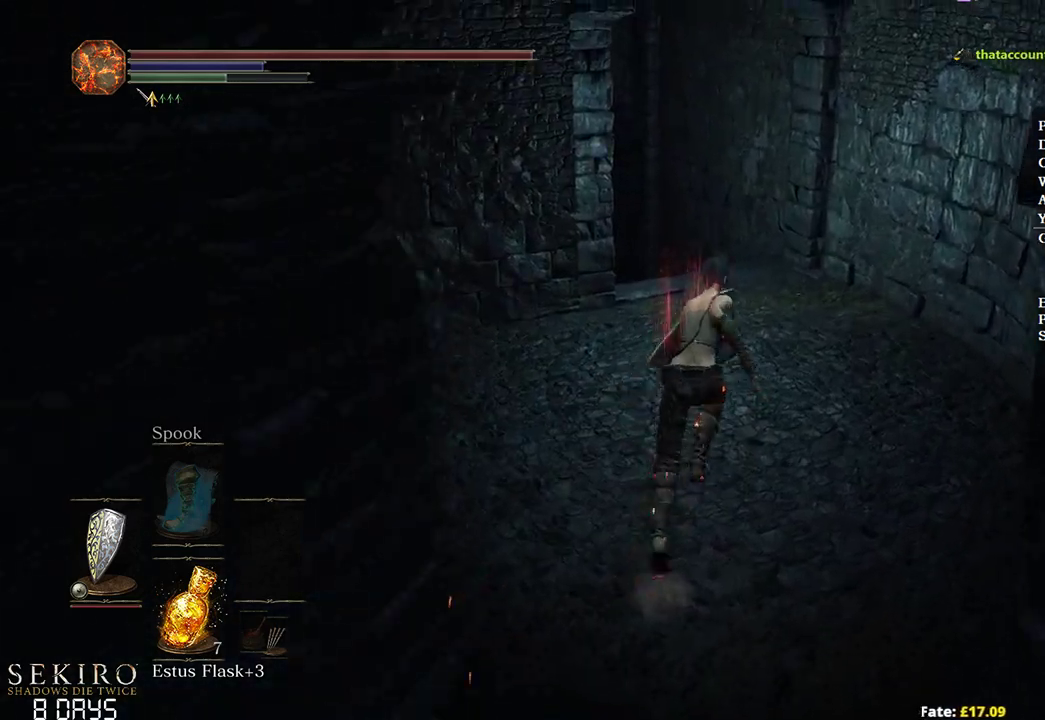
{"buttons": ["B"], "left_stick": "up", "right_stick": "left", "events": []}
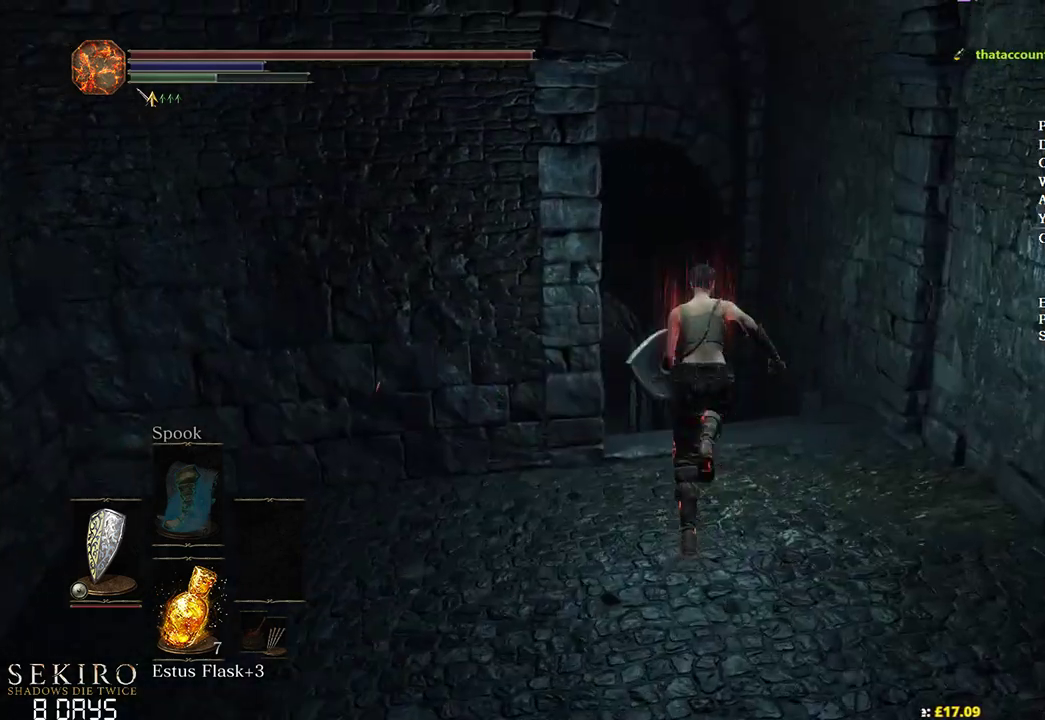
{"buttons": ["B"], "left_stick": "up", "right_stick": "left", "events": []}
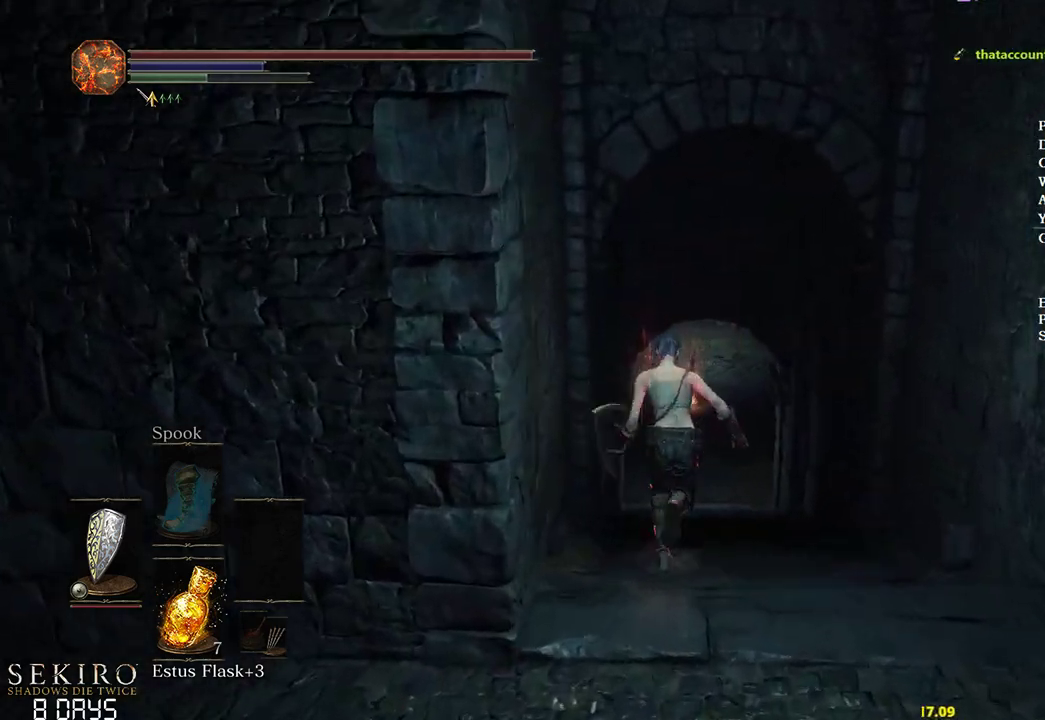
{"buttons": ["B"], "left_stick": "up", "right_stick": "center", "events": [[100, "right_stick", "center"]]}
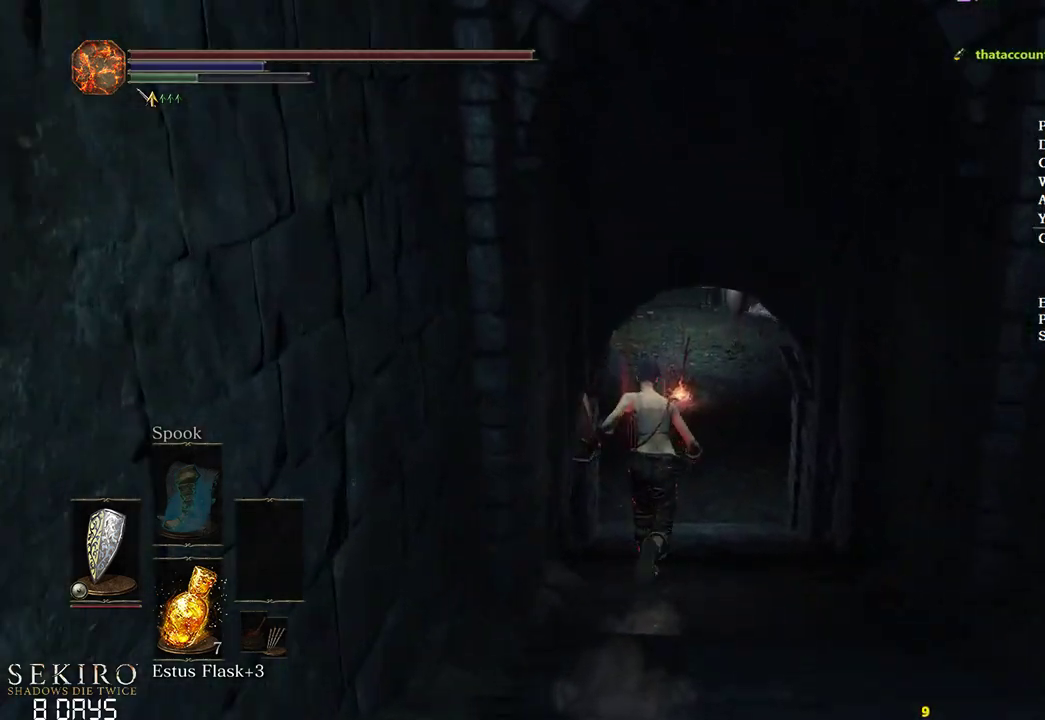
{"buttons": ["B"], "left_stick": "up", "right_stick": "center", "events": []}
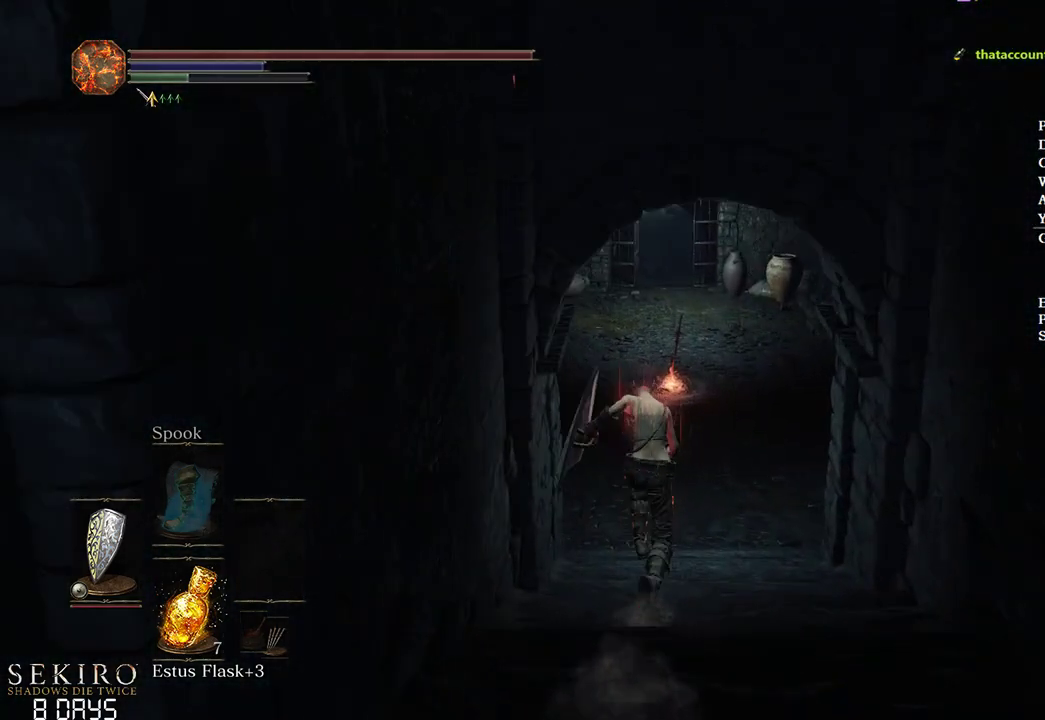
{"buttons": [], "left_stick": "up", "right_stick": "center", "events": [[367, "B", "up"]]}
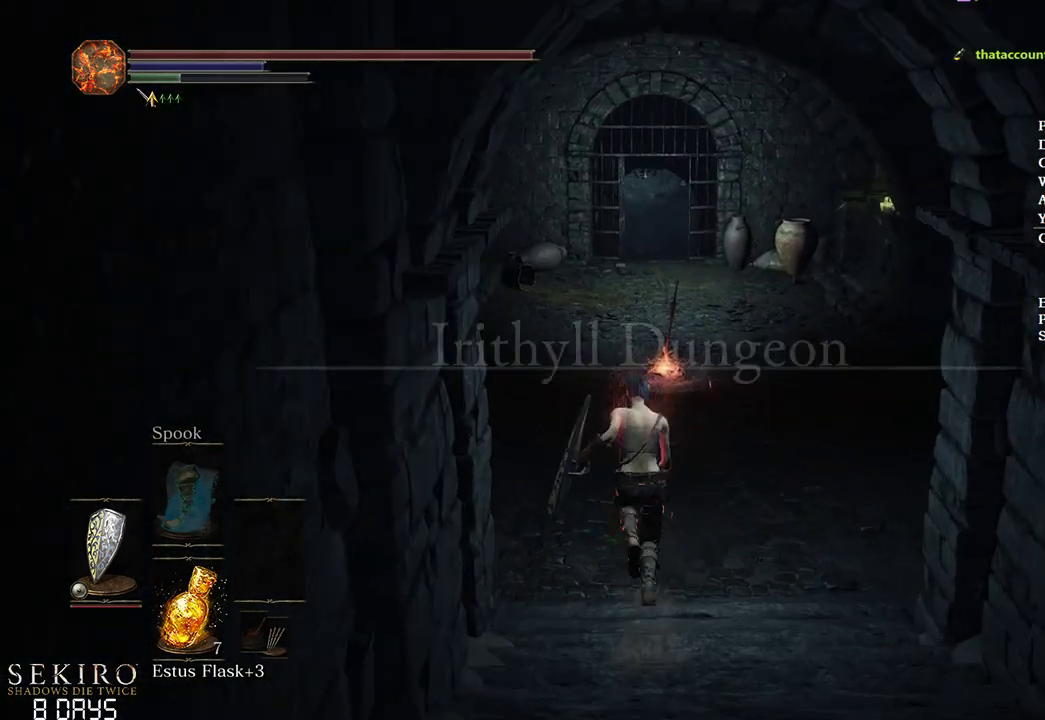
{"buttons": [], "left_stick": "up", "right_stick": "center", "events": []}
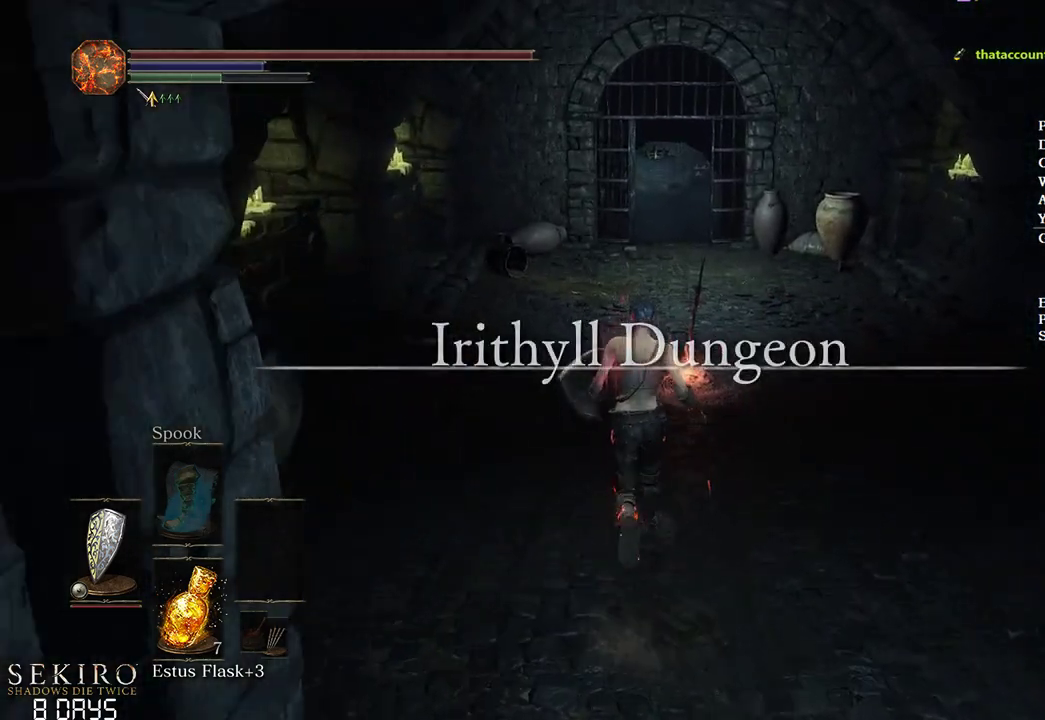
{"buttons": ["B"], "left_stick": "up", "right_stick": "center", "events": [[17, "B", "down"]]}
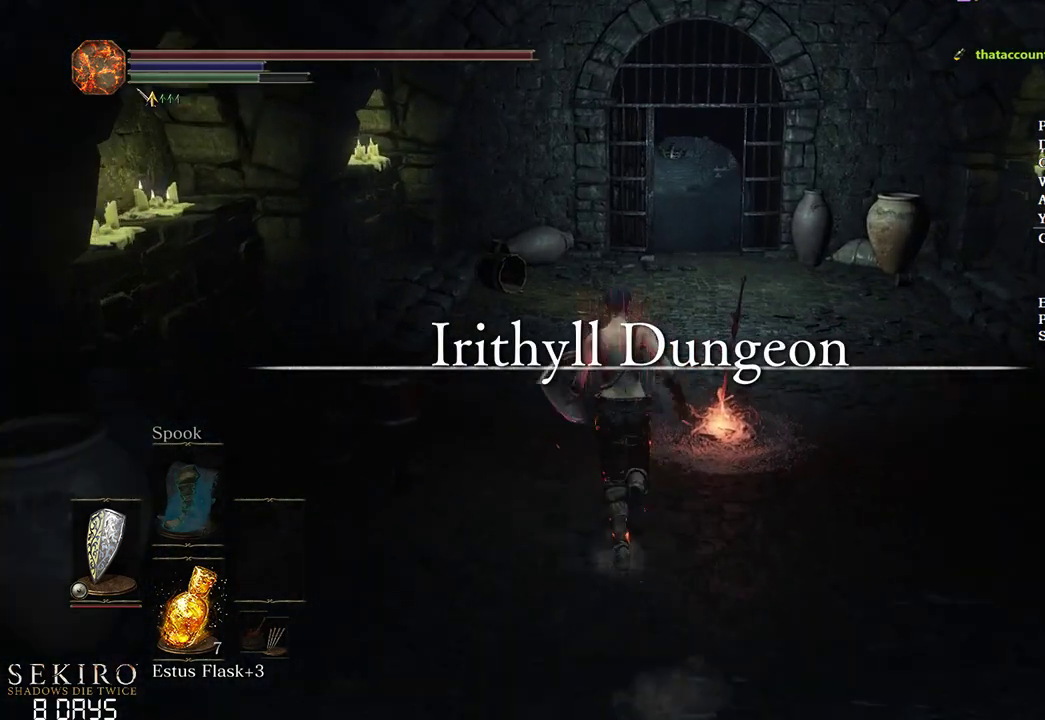
{"buttons": ["B"], "left_stick": "up", "right_stick": "center", "events": []}
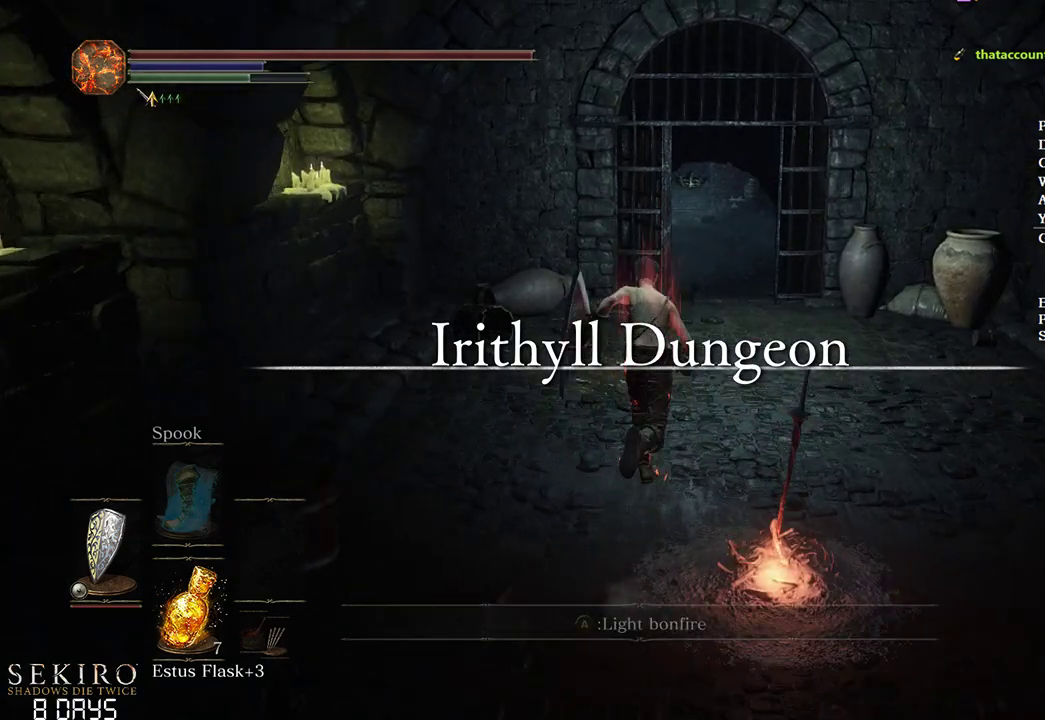
{"buttons": ["B"], "left_stick": "up", "right_stick": "center", "events": []}
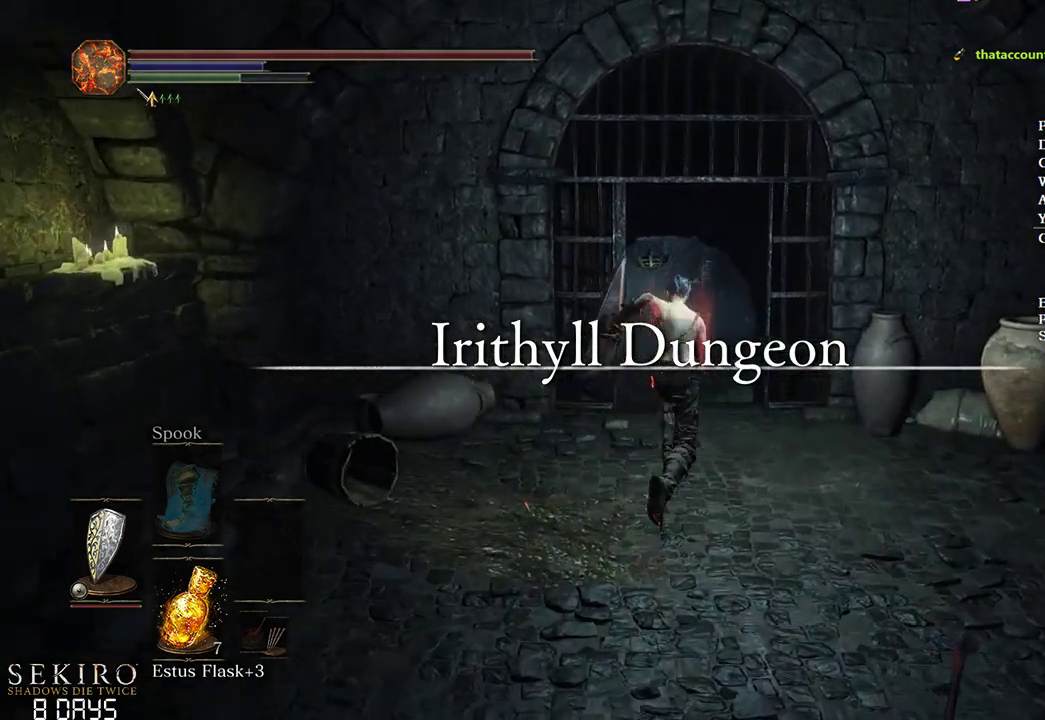
{"buttons": ["B"], "left_stick": "up", "right_stick": "center", "events": []}
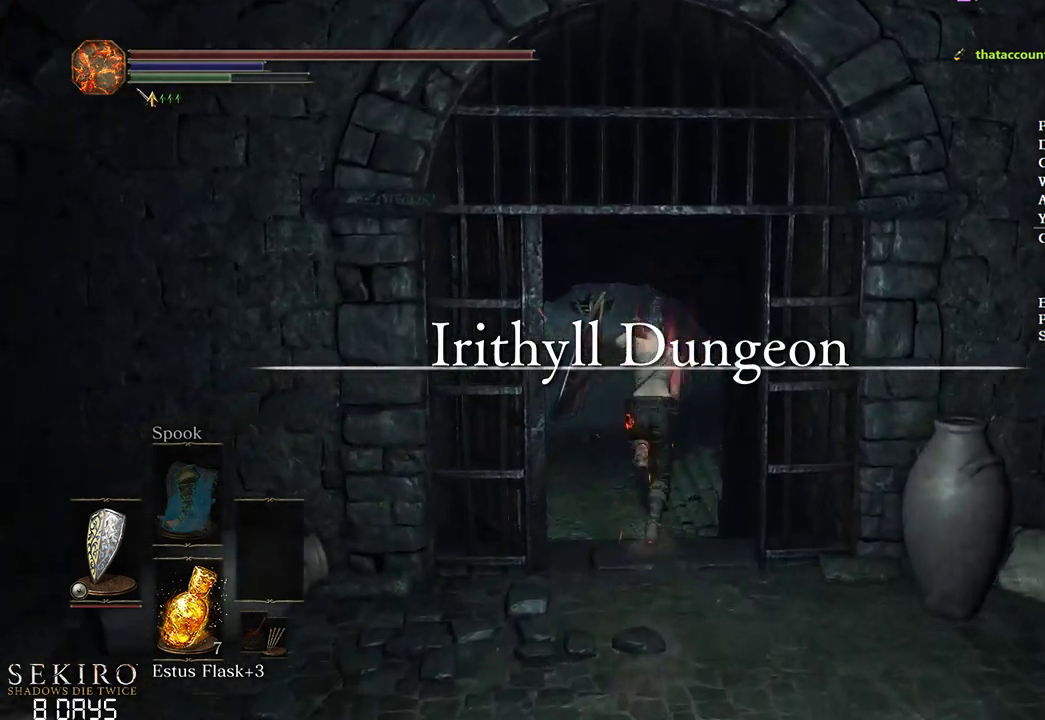
{"buttons": ["B"], "left_stick": "up", "right_stick": "center", "events": []}
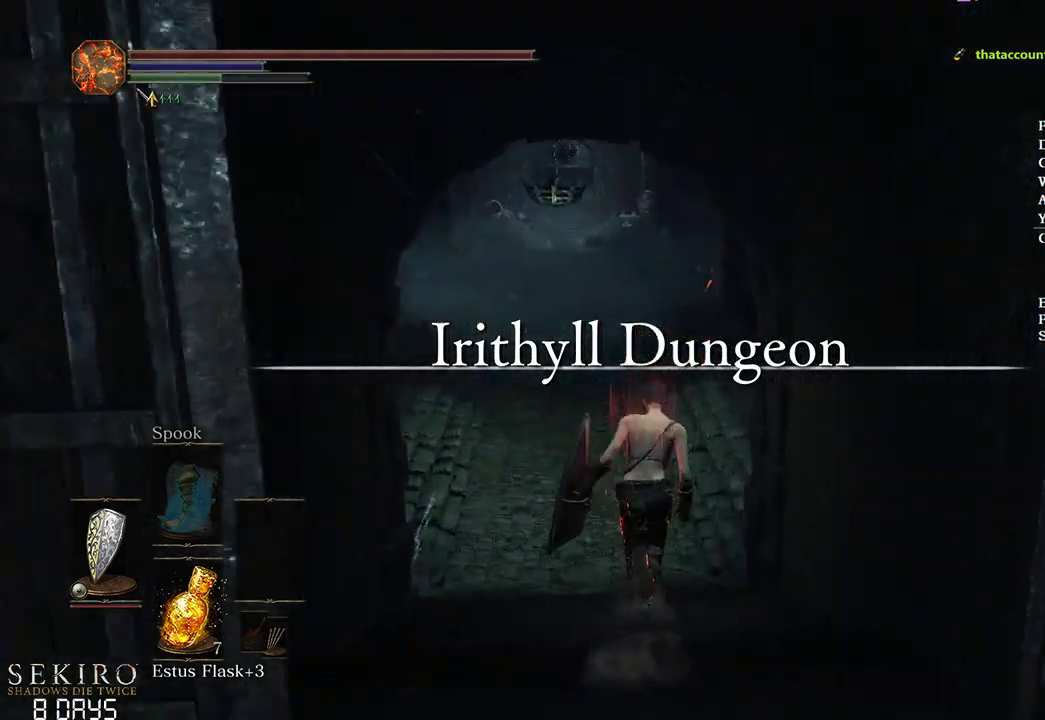
{"buttons": ["B"], "left_stick": "up", "right_stick": "center", "events": []}
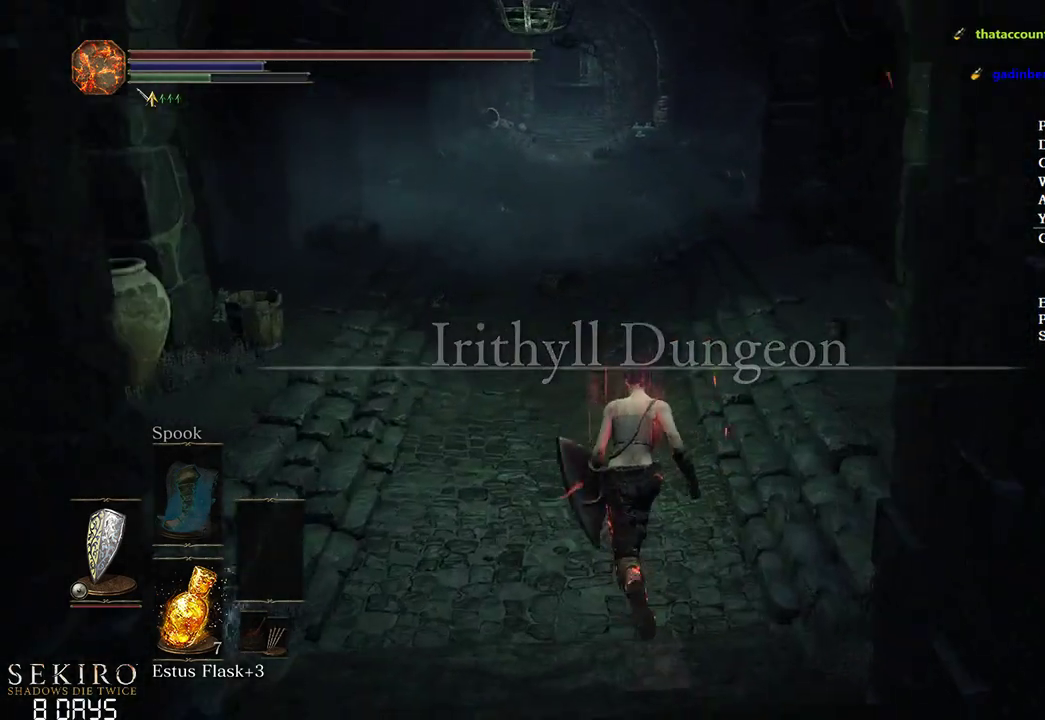
{"buttons": ["B"], "left_stick": "up", "right_stick": "center", "events": []}
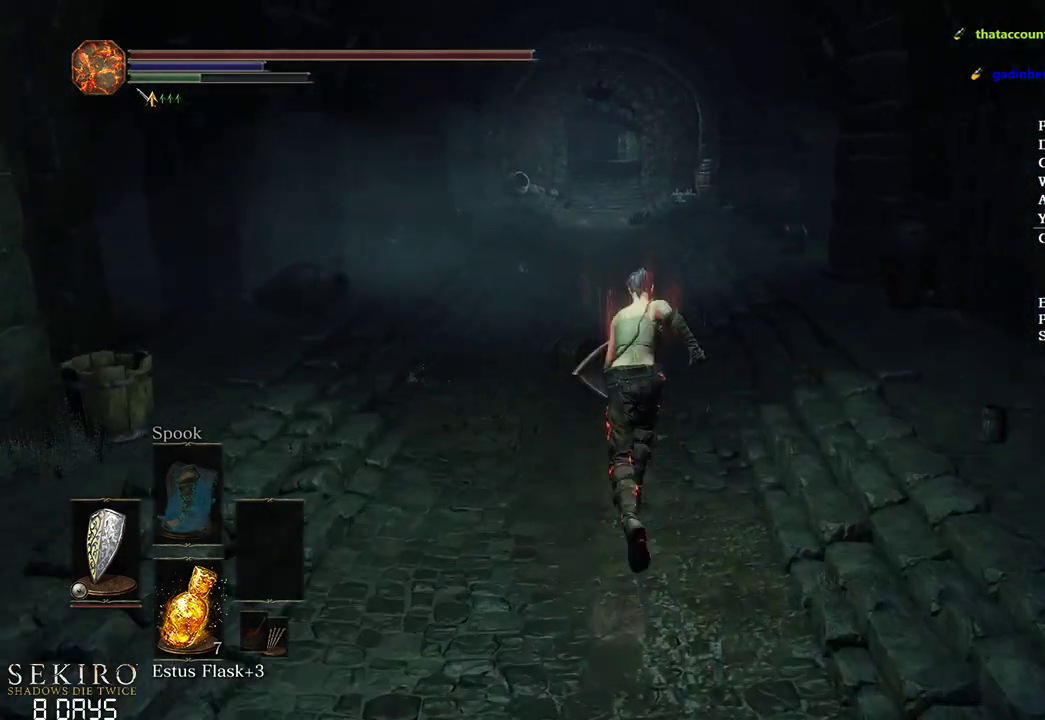
{"buttons": ["B"], "left_stick": "up", "right_stick": "center", "events": []}
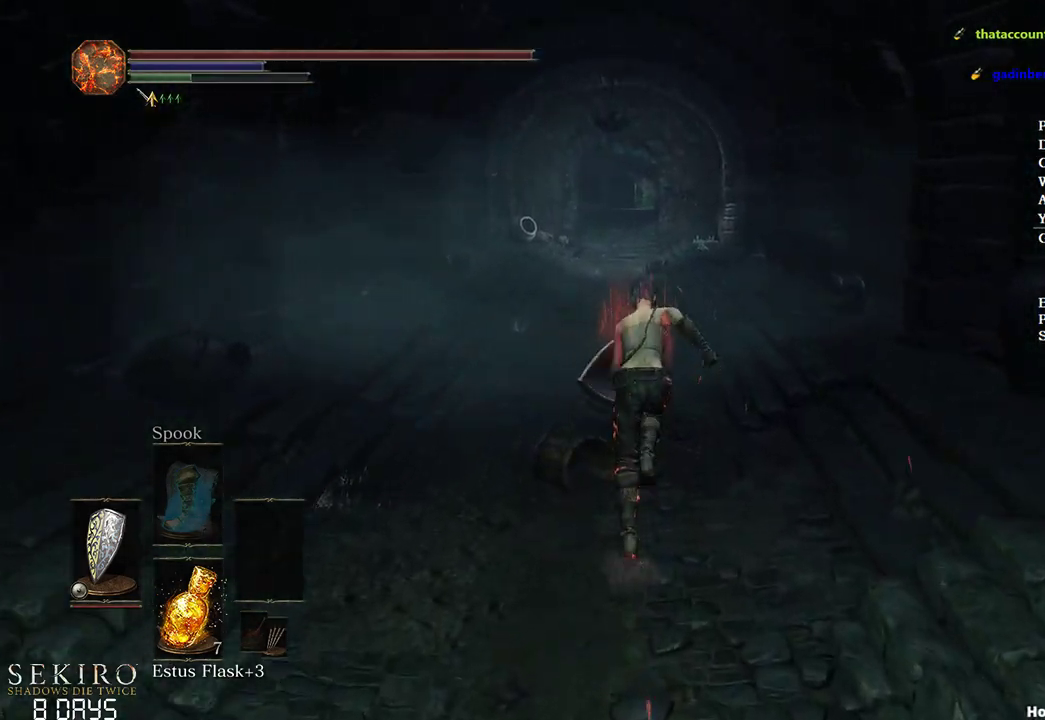
{"buttons": ["B"], "left_stick": "up", "right_stick": "center", "events": []}